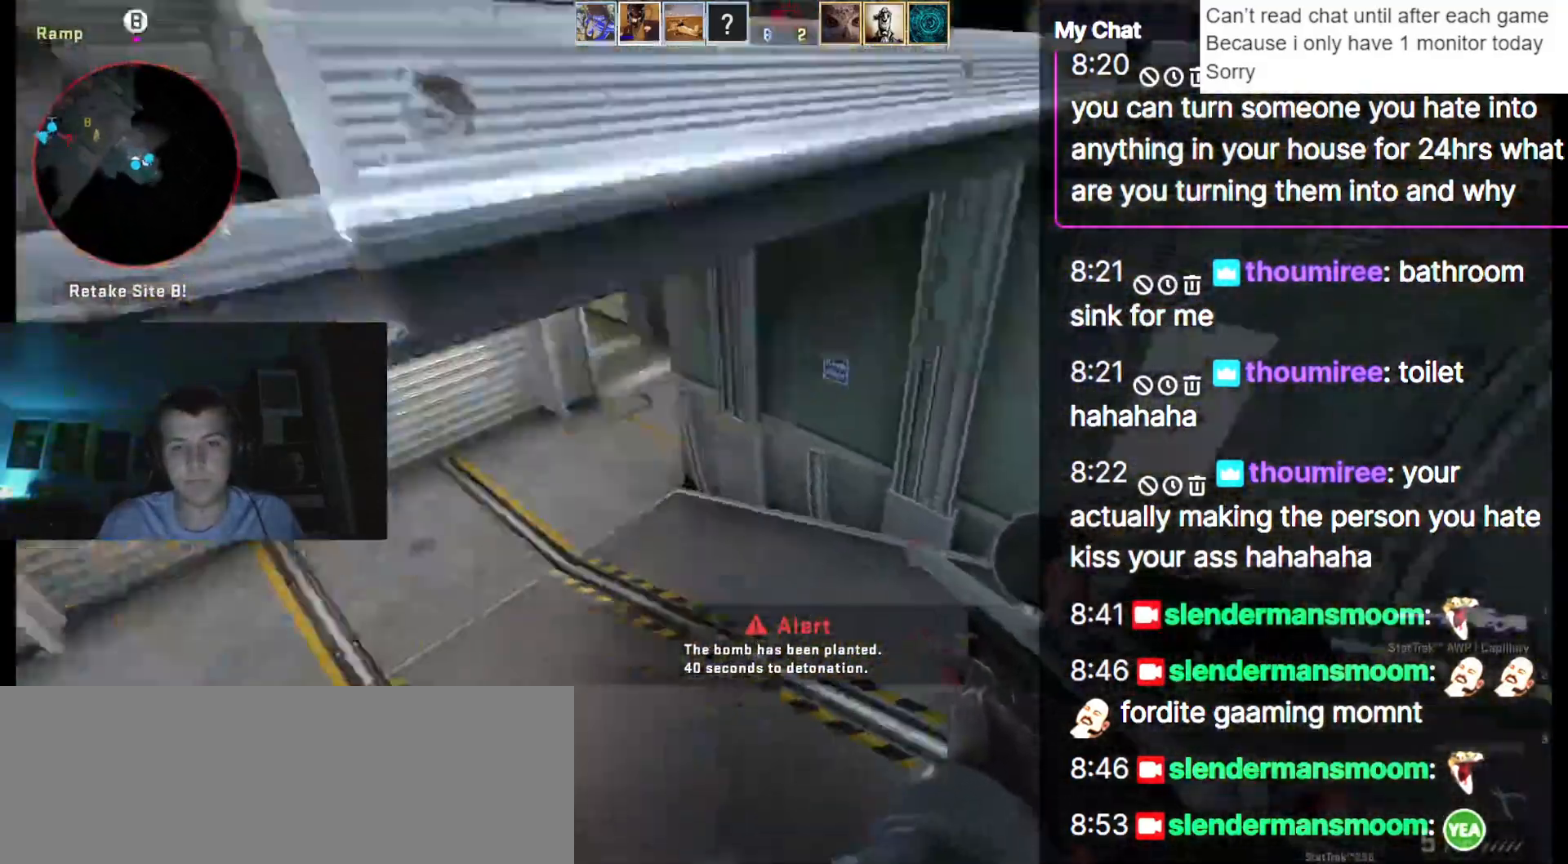
Gameplay with keyboard; each line is a JSON object with the keys held at the frame after it. "events" lists presses ("down") and releases ("up") of ".", "/", "0", "1", "2", "3", "4", "5", "6", "7", "8", "9", "a", "alt_l", "alt_r", "b", "backslash", "backspace", "c", "caps_lock", "comma", "ctrl_l", "ctrl_r", "d", "down", "e", "equals", "escape", "f", "f1", "f10", "f11", "f12", "f2", "f3", "f4", "f5", "f6", "f7", "f8", "f9", "g", "h", "i", "j", "k", "l", "lbracket", "left", "m", "minus", "n", "o", "p", "q", "quote", "r", "rbracket", "return", "right", "s", "semicolon", "shift_l", "shift_r", "space", "super", "t", "tab", "tilde", "u", "up", "v", "w", "y" and "z" between this image and that frame as [ms after this image, input, new state], when the widget could be followed in between. No other keys are recorded. Mouse input is not recorded. Not read: x.
{"keys": ["w"], "events": [[183, "w", "down"], [467, "a", "up"]]}
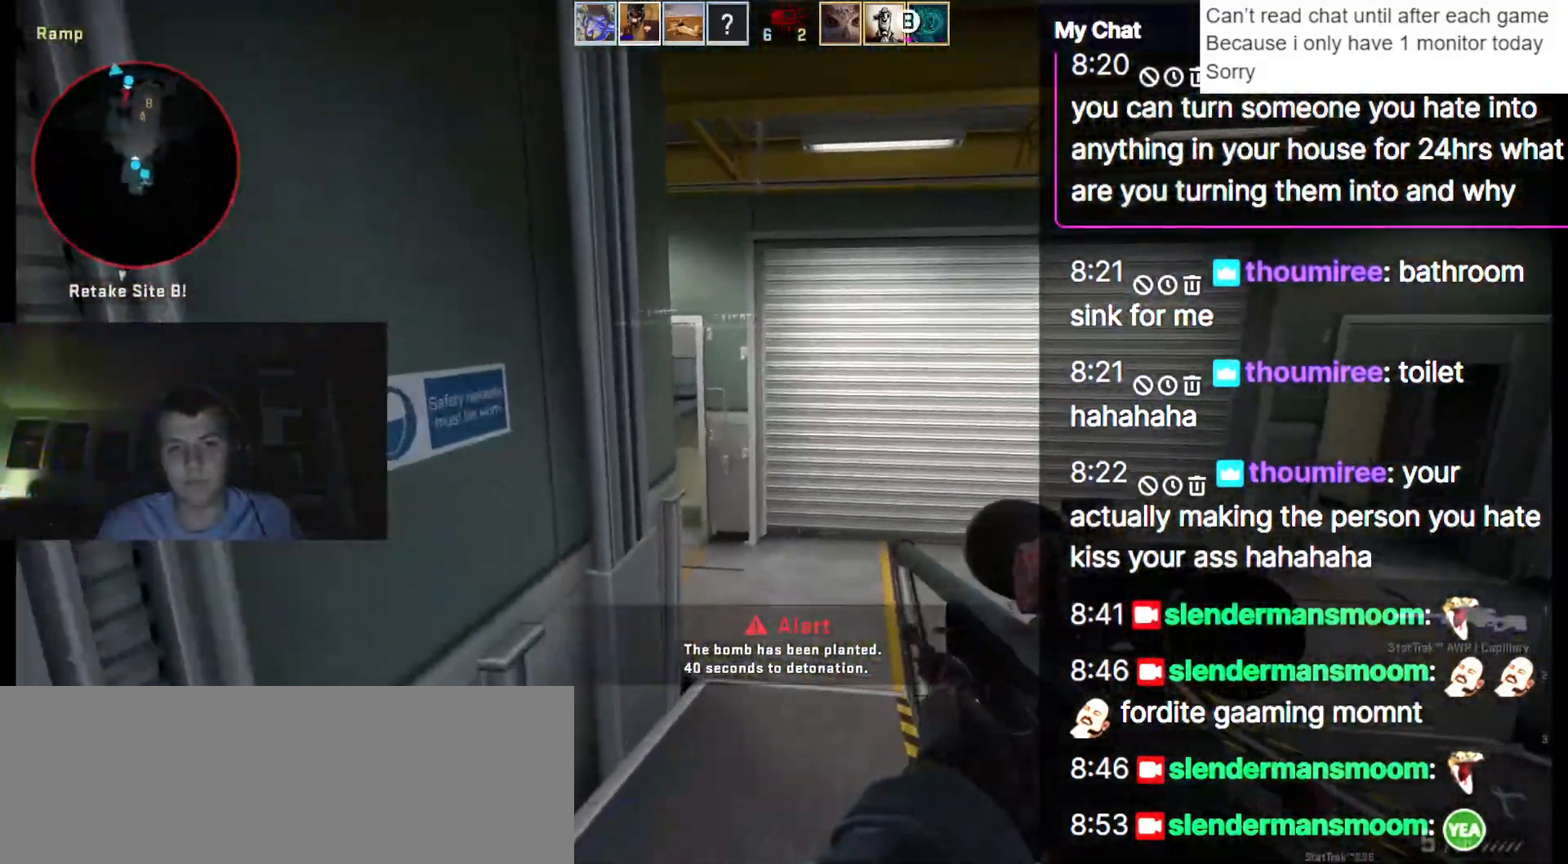
{"keys": ["d", "w"], "events": [[333, "d", "down"]]}
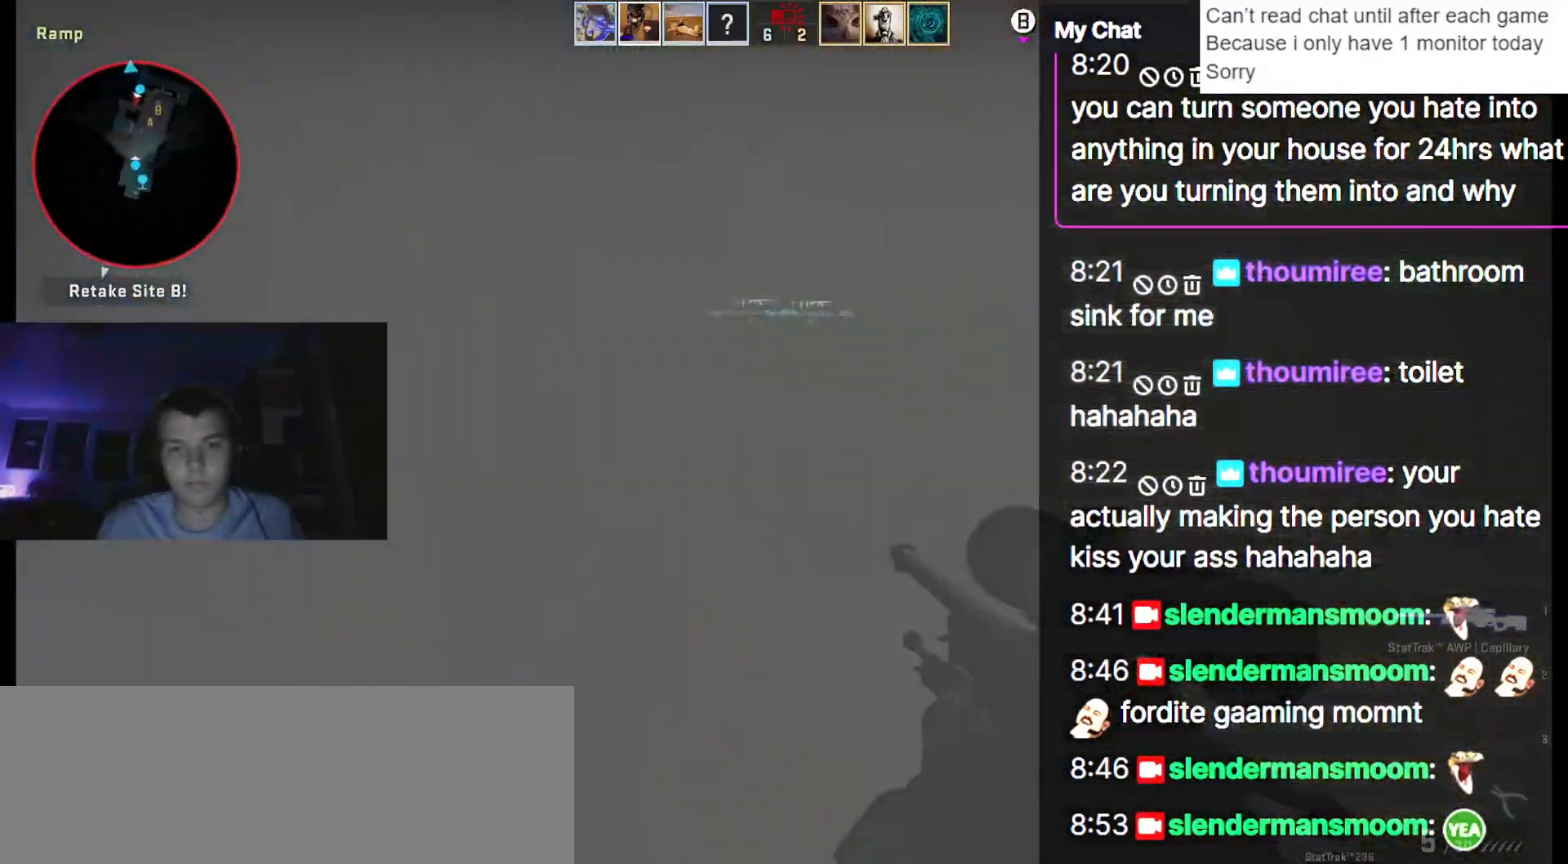
{"keys": ["a", "w"], "events": [[17, "d", "up"], [433, "a", "down"]]}
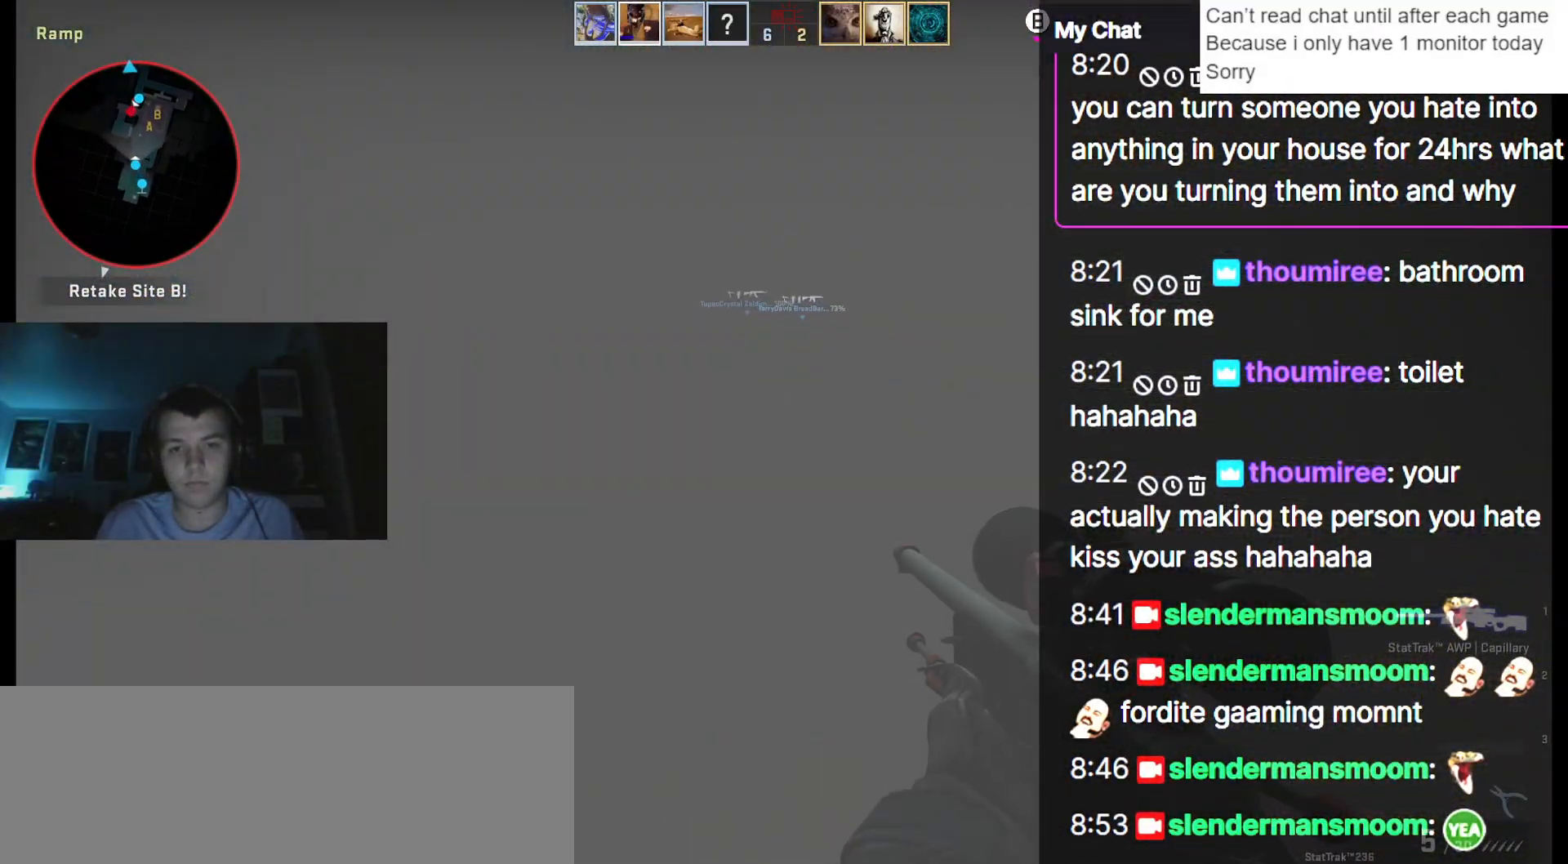
{"keys": ["a", "w"], "events": []}
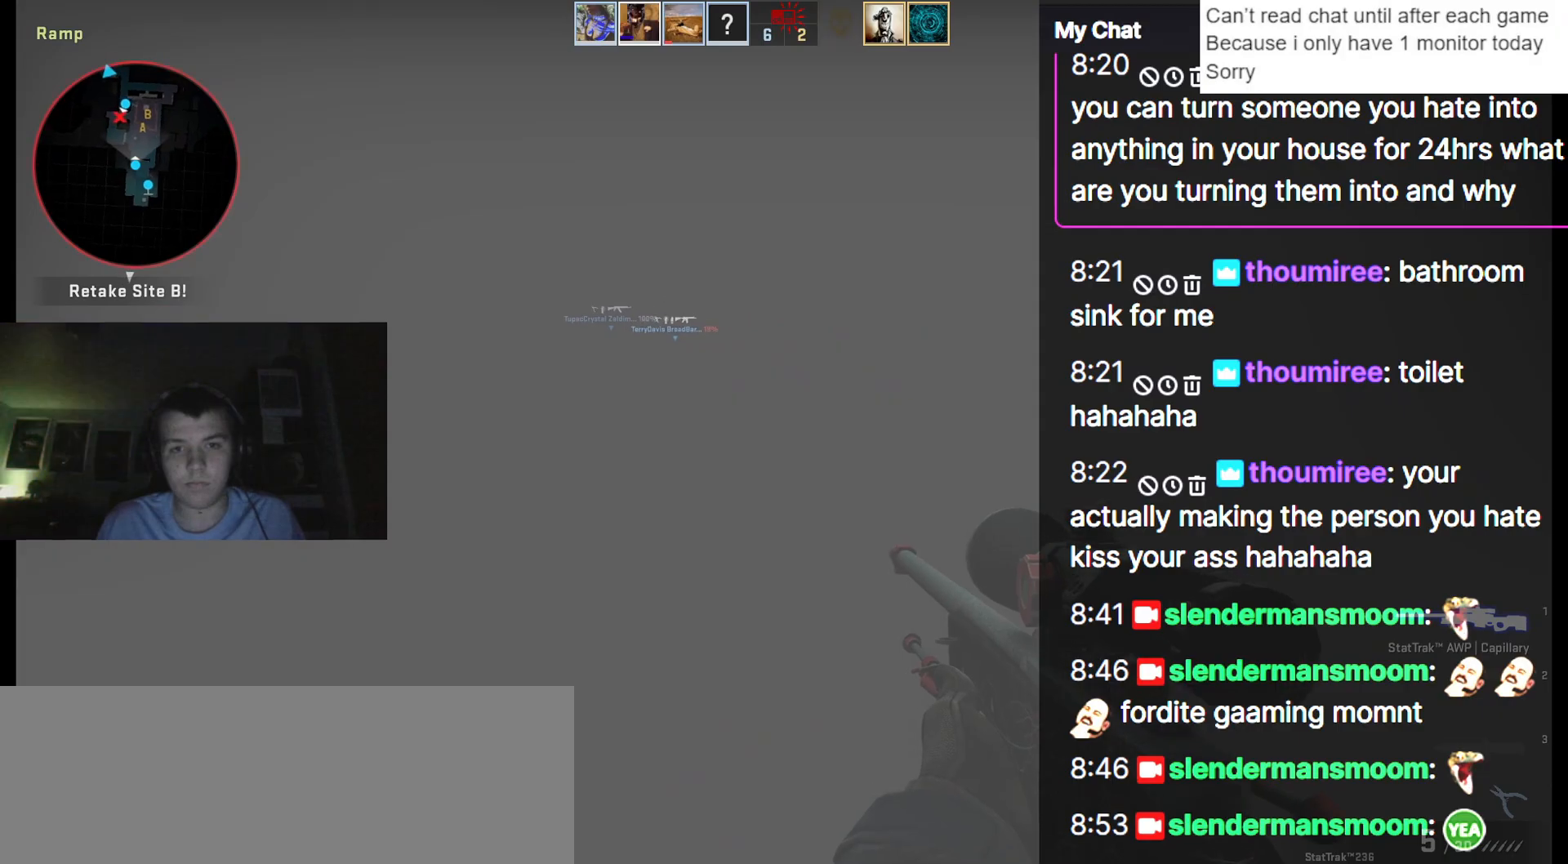
{"keys": ["a", "w"], "events": [[183, "a", "up"], [500, "a", "down"]]}
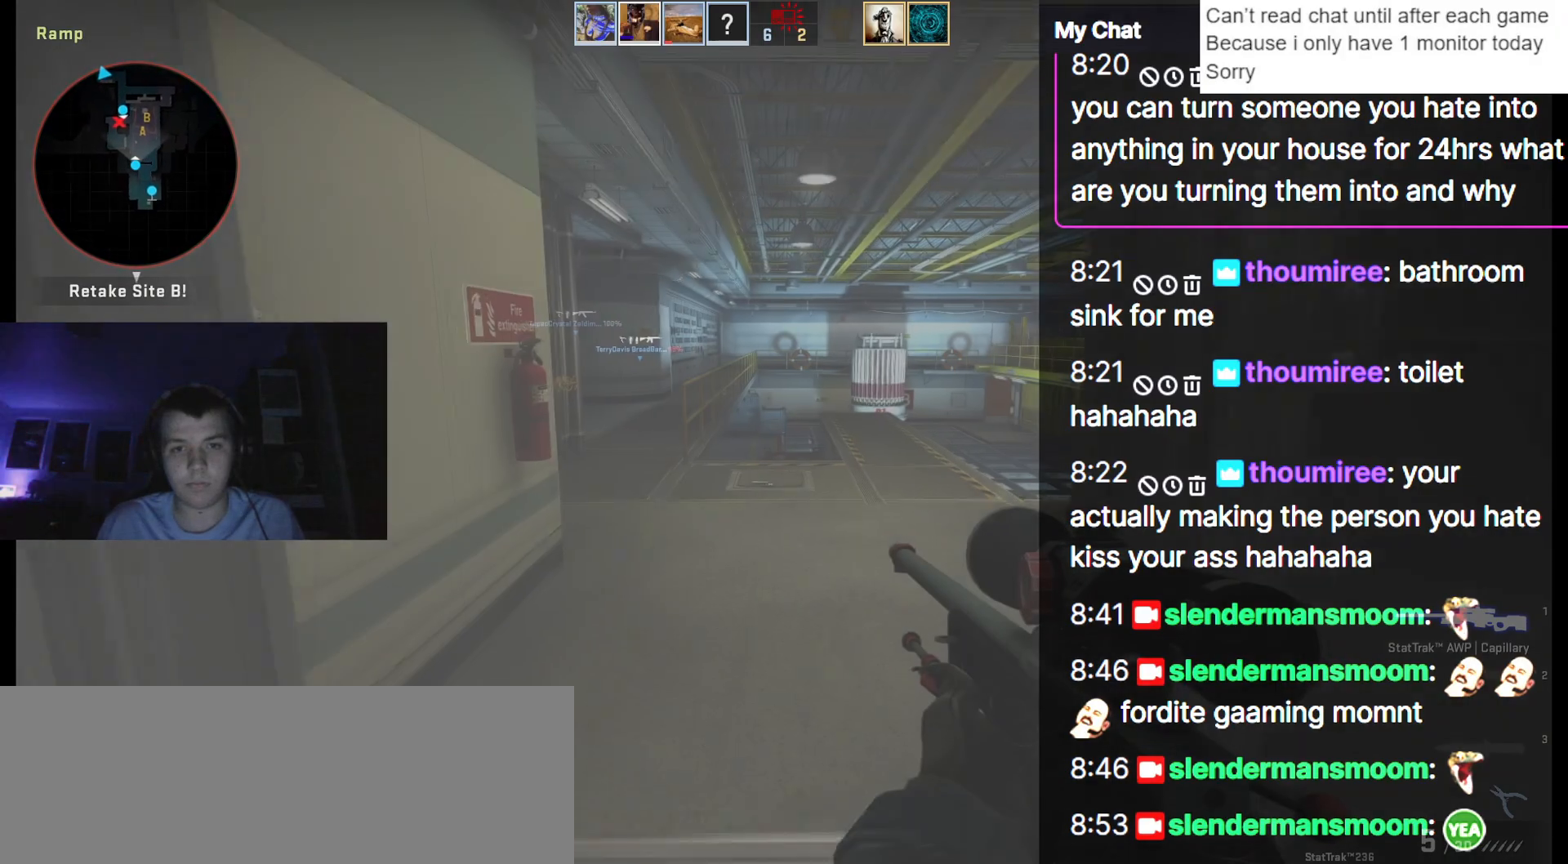
{"keys": ["a", "w"], "events": [[83, "a", "up"], [467, "a", "down"]]}
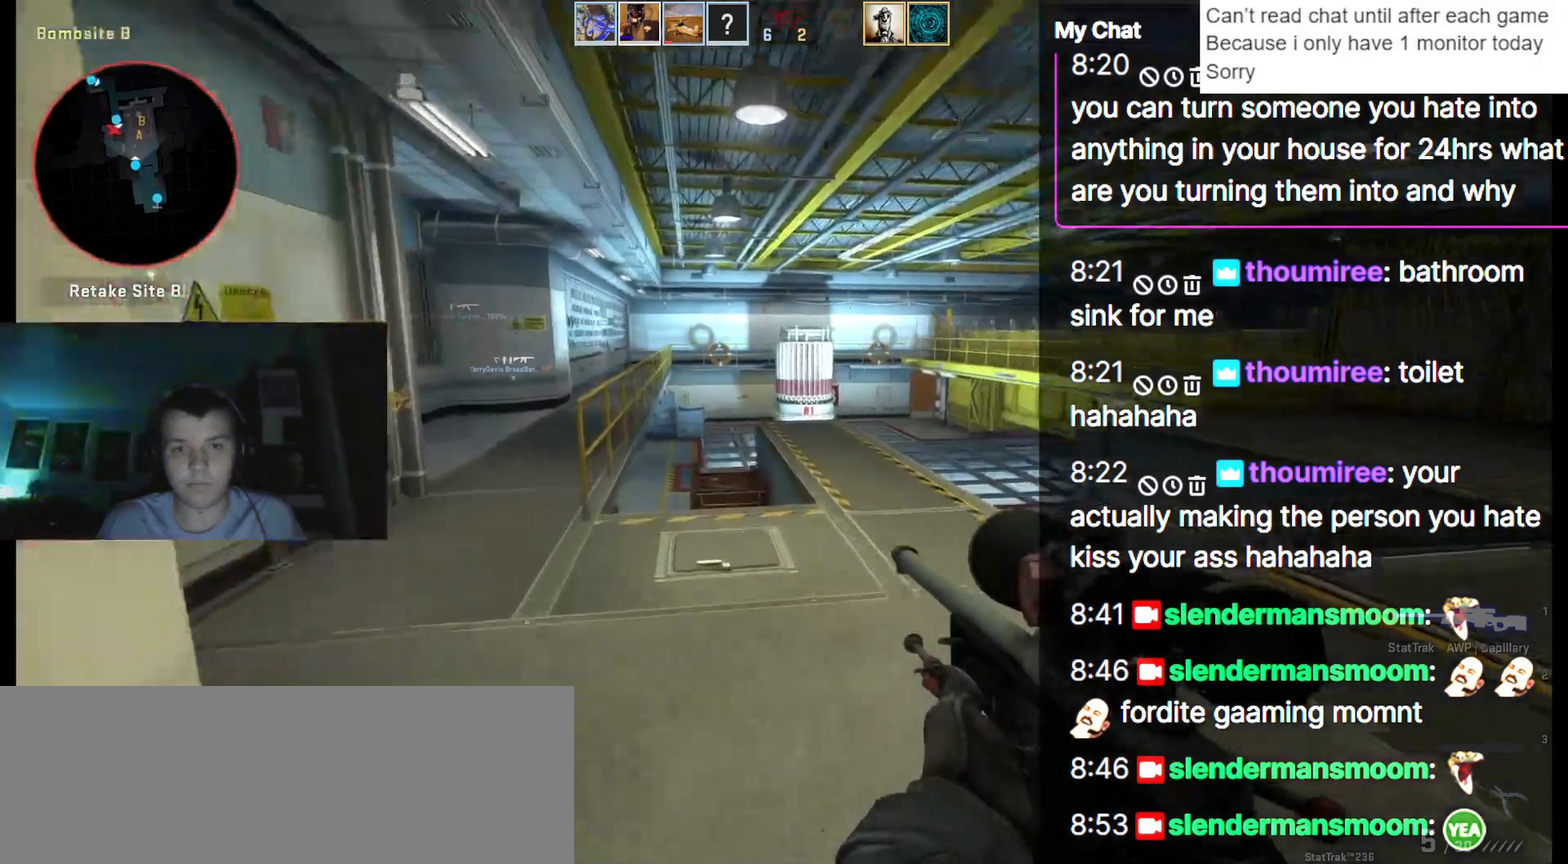
{"keys": ["a"], "events": [[200, "w", "up"]]}
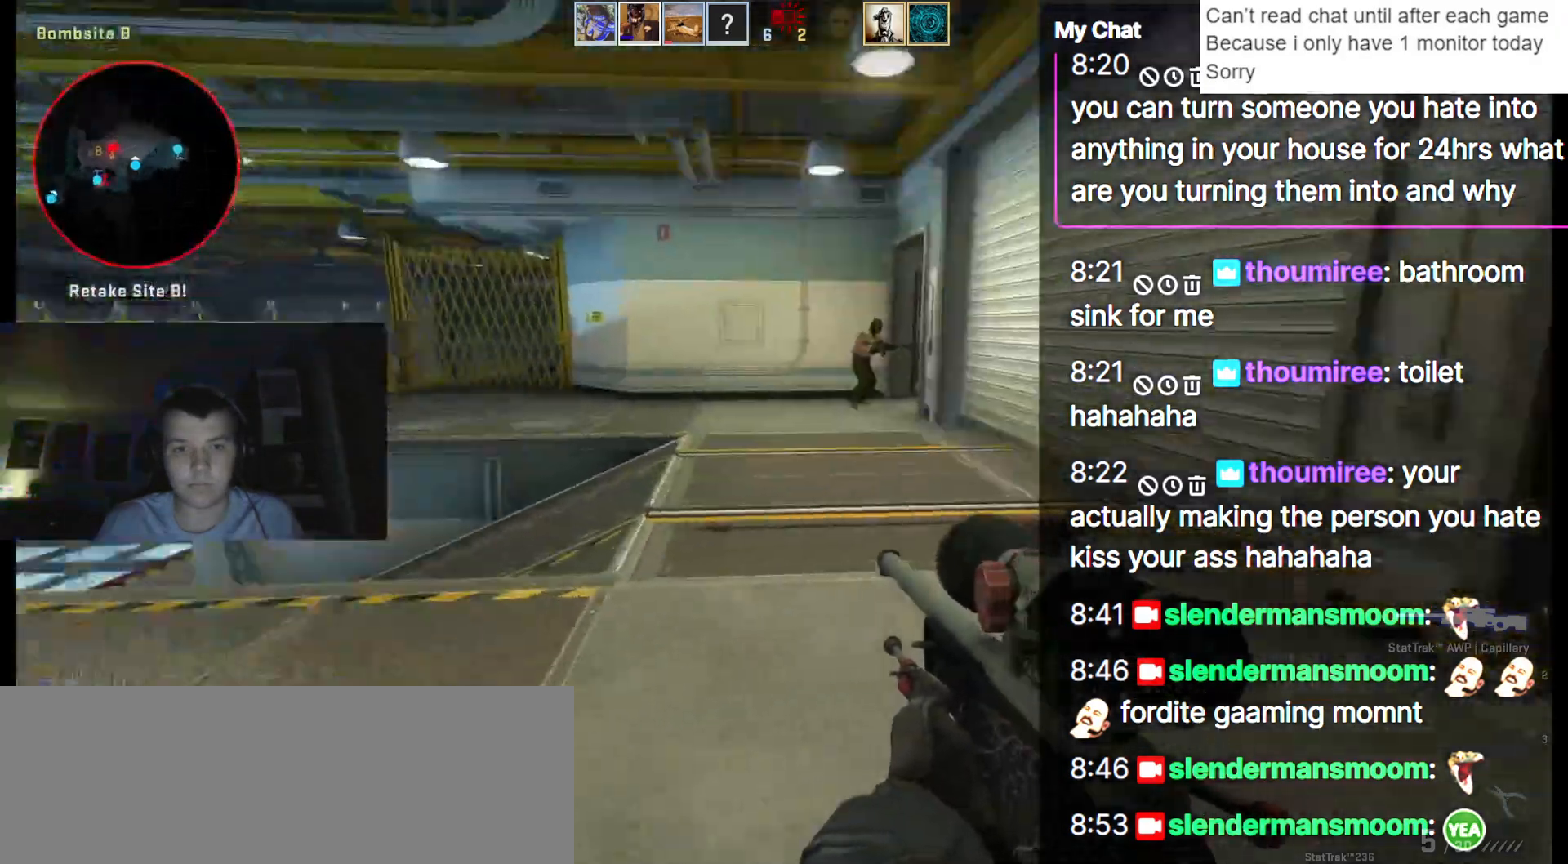
{"keys": ["ctrl_l"], "events": [[100, "ctrl_l", "down"], [200, "a", "up"]]}
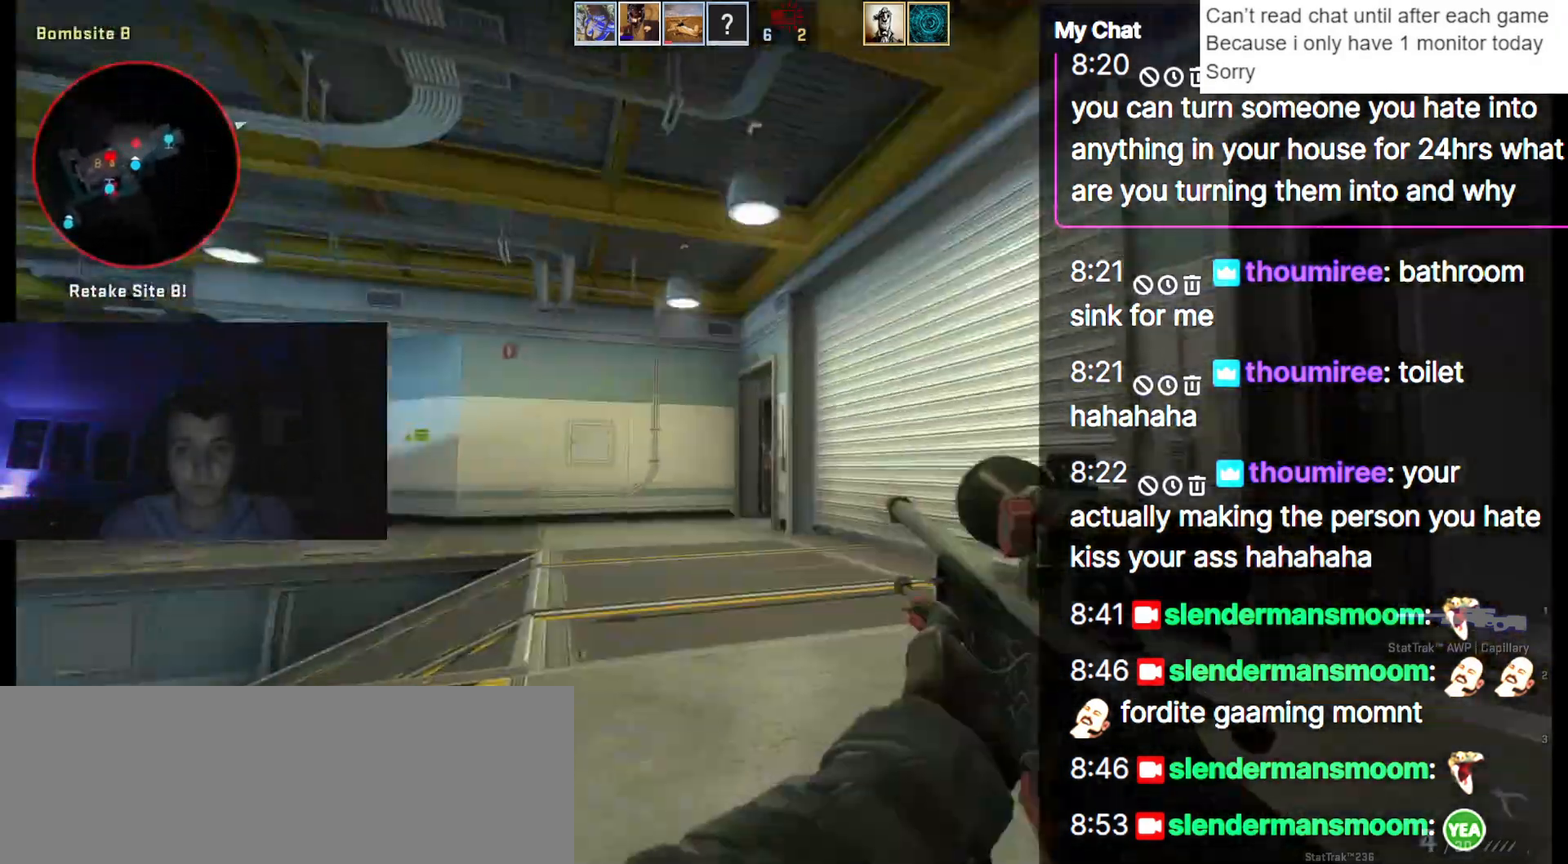
{"keys": ["a"], "events": [[67, "ctrl_l", "up"], [117, "d", "down"], [217, "a", "down"], [250, "d", "up"], [350, "d", "down"], [400, "d", "up"]]}
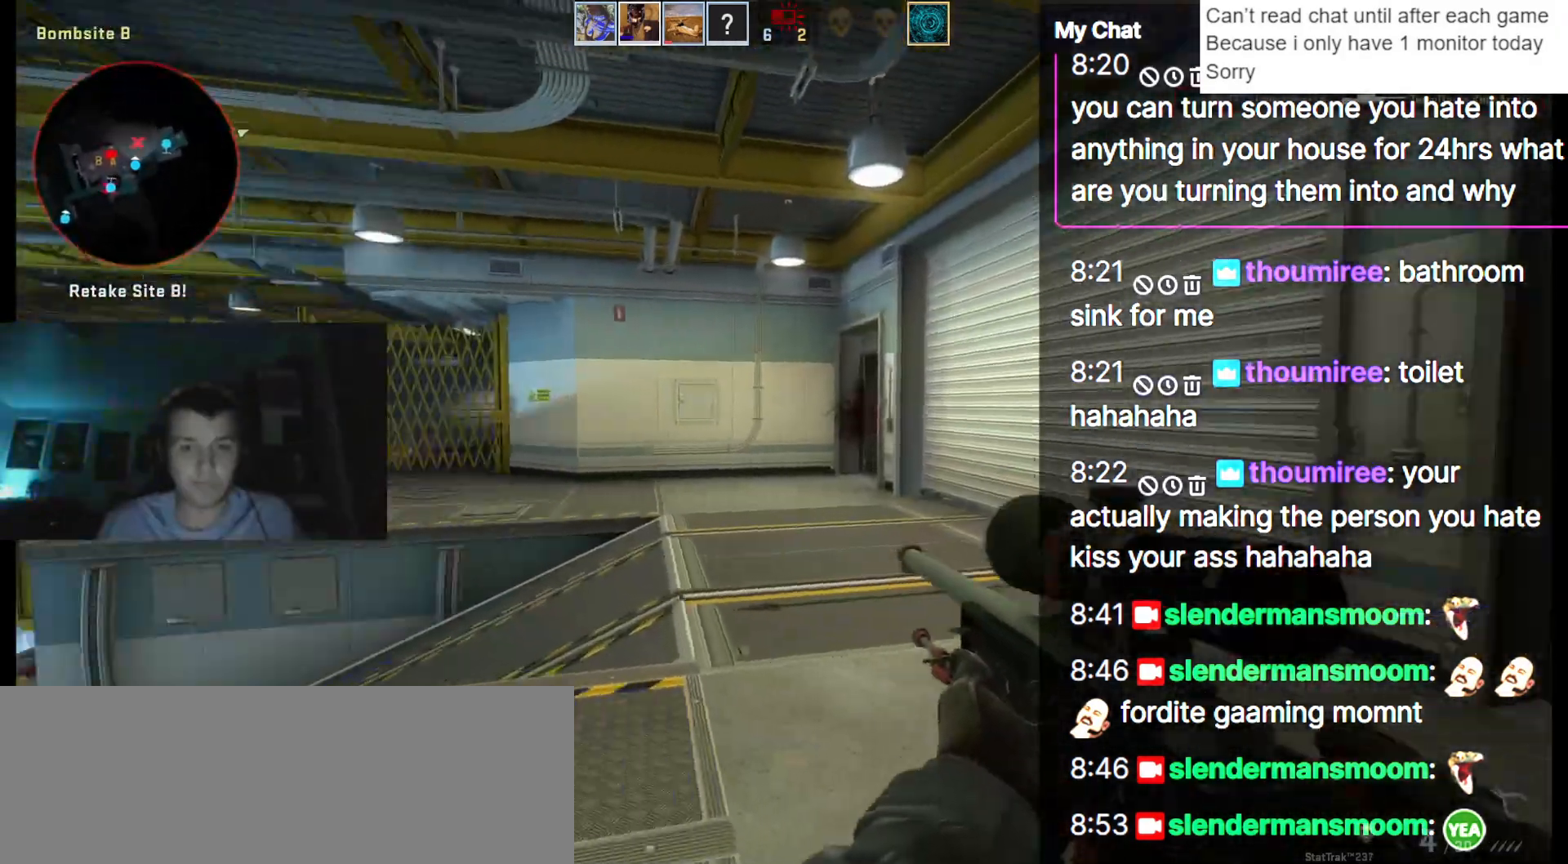
{"keys": ["q", "w"], "events": [[217, "a", "up"], [317, "q", "down"], [367, "w", "down"]]}
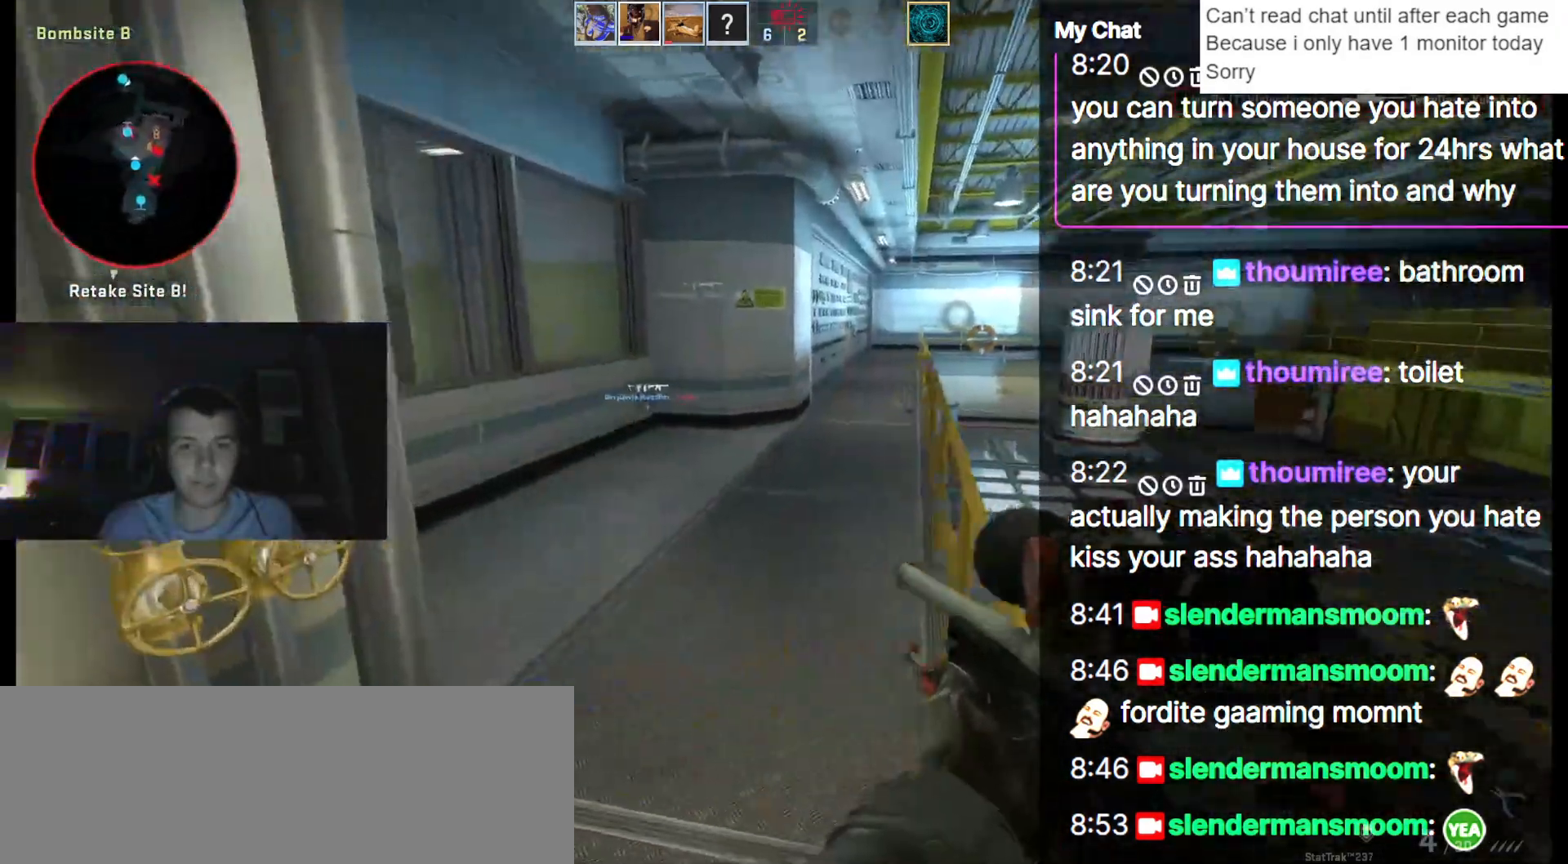
{"keys": ["w"], "events": [[233, "3", "down"], [233, "q", "up"], [333, "1", "down"], [333, "3", "up"], [467, "1", "up"]]}
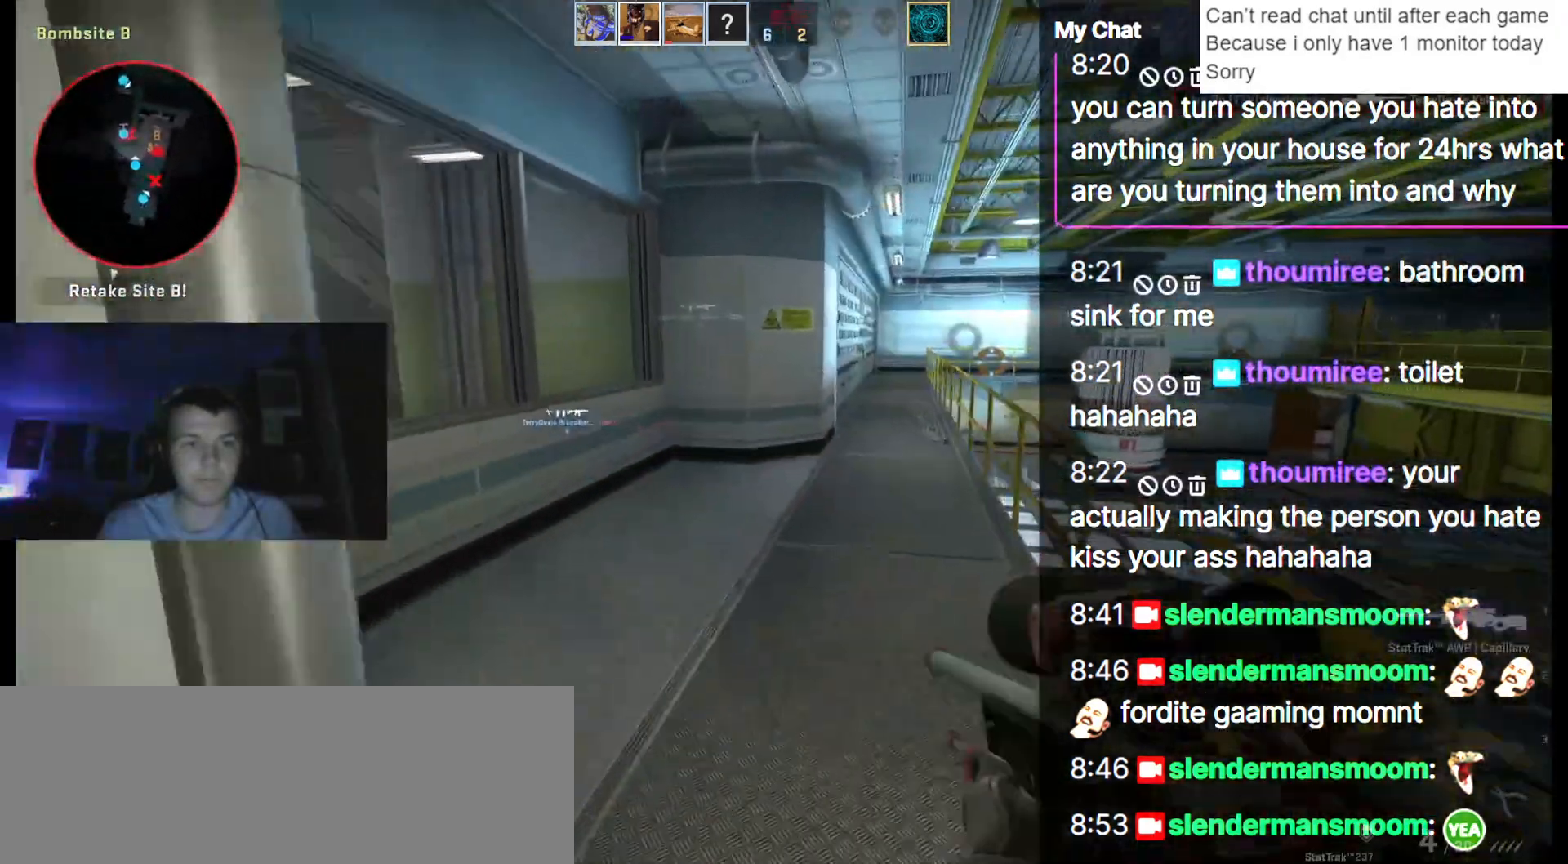
{"keys": ["d", "w"], "events": [[433, "d", "down"]]}
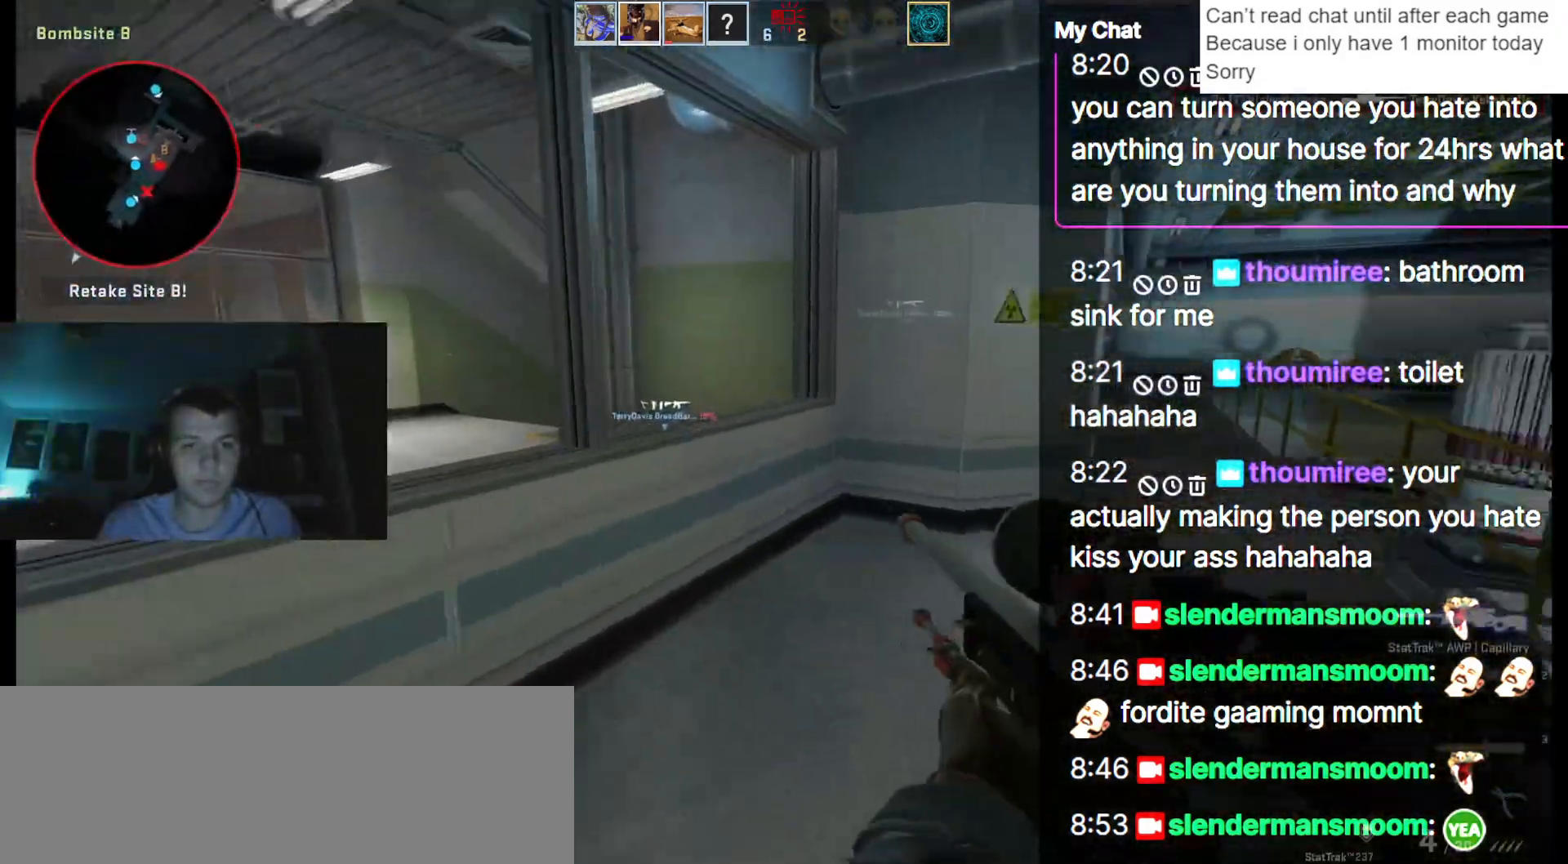
{"keys": ["d"], "events": [[300, "w", "up"], [350, "space", "down"], [450, "space", "up"]]}
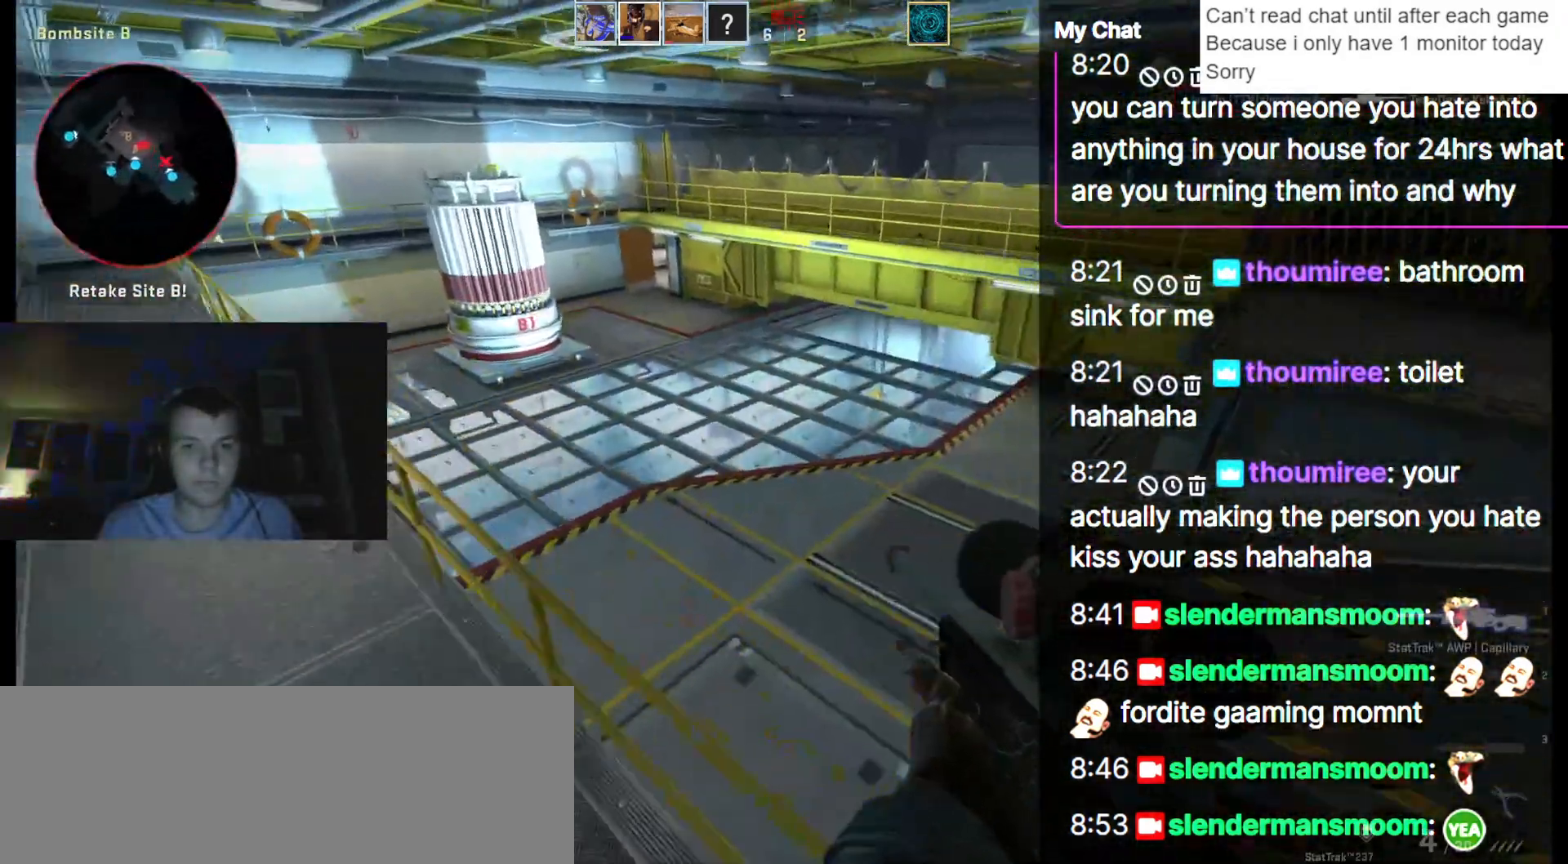
{"keys": ["a", "q", "w"], "events": [[183, "d", "up"], [233, "q", "down"], [417, "w", "down"], [500, "a", "down"]]}
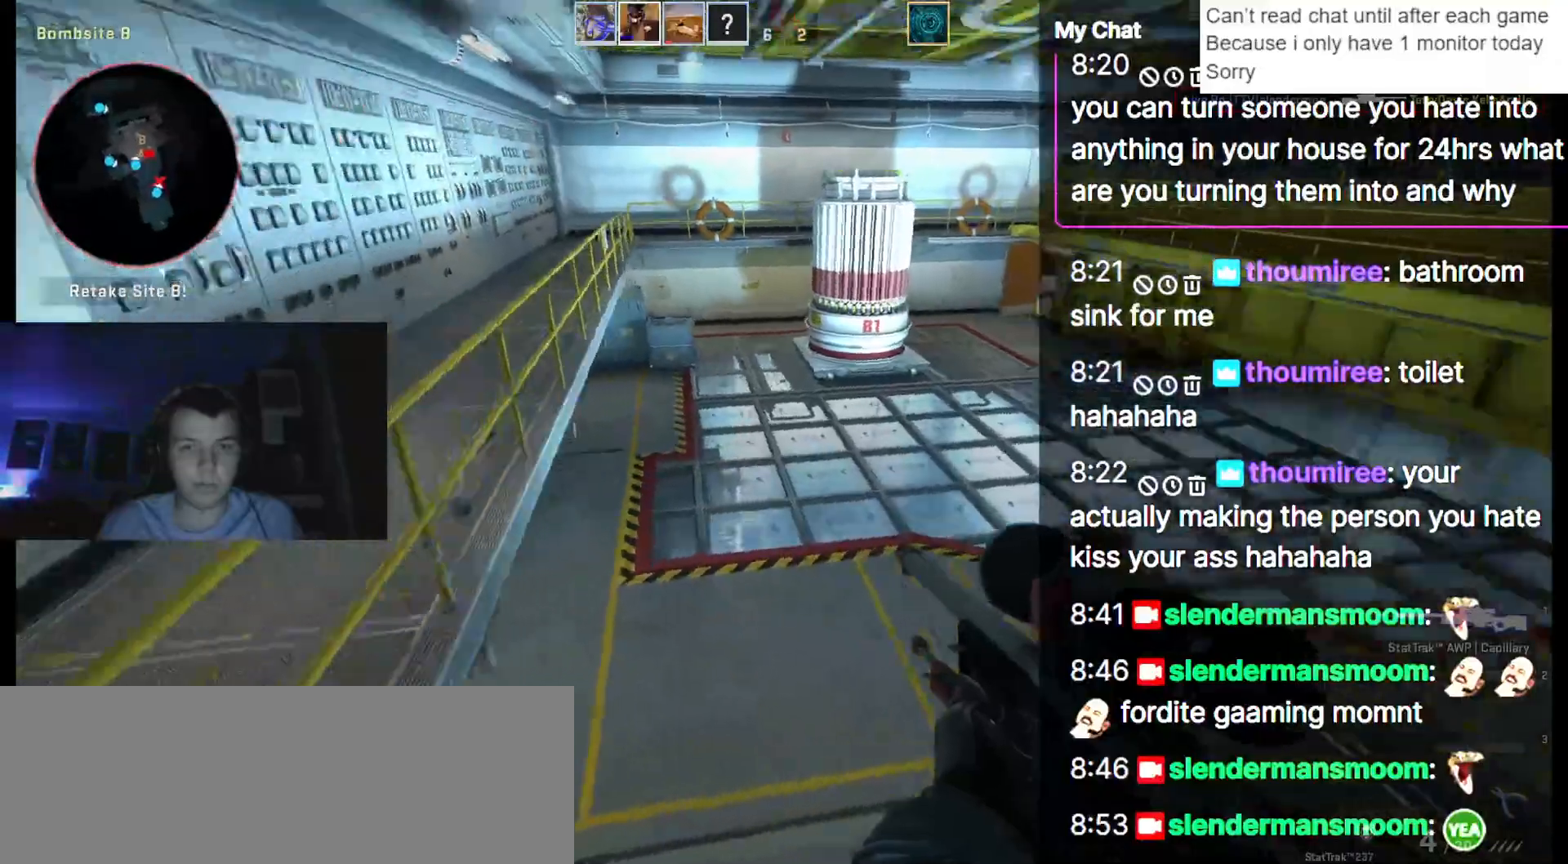
{"keys": ["q", "w"], "events": [[150, "a", "up"]]}
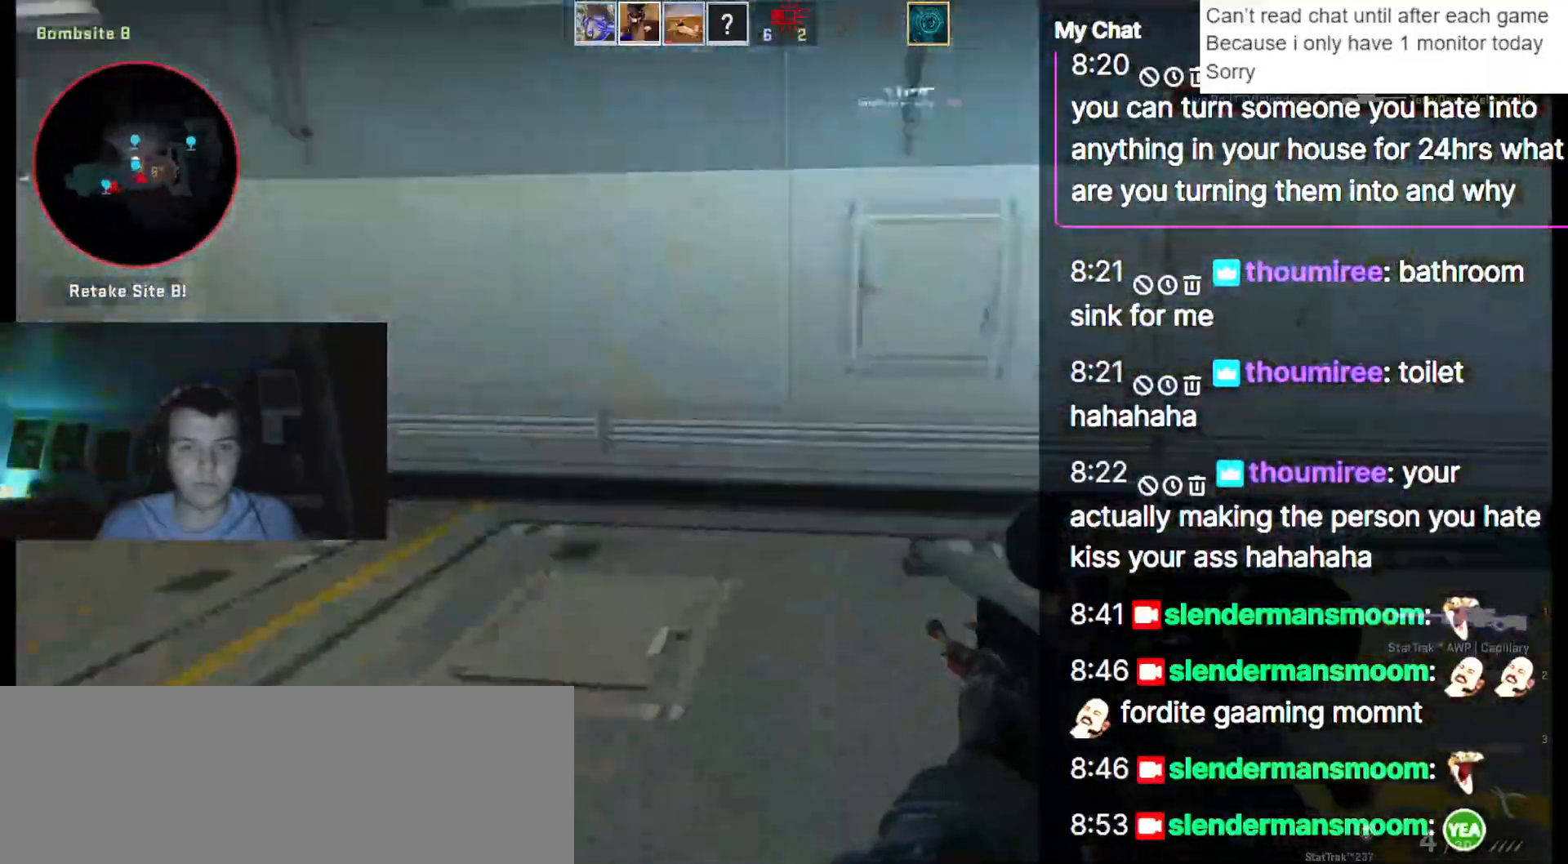
{"keys": ["d"], "events": [[17, "d", "down"], [67, "q", "up"], [67, "w", "up"]]}
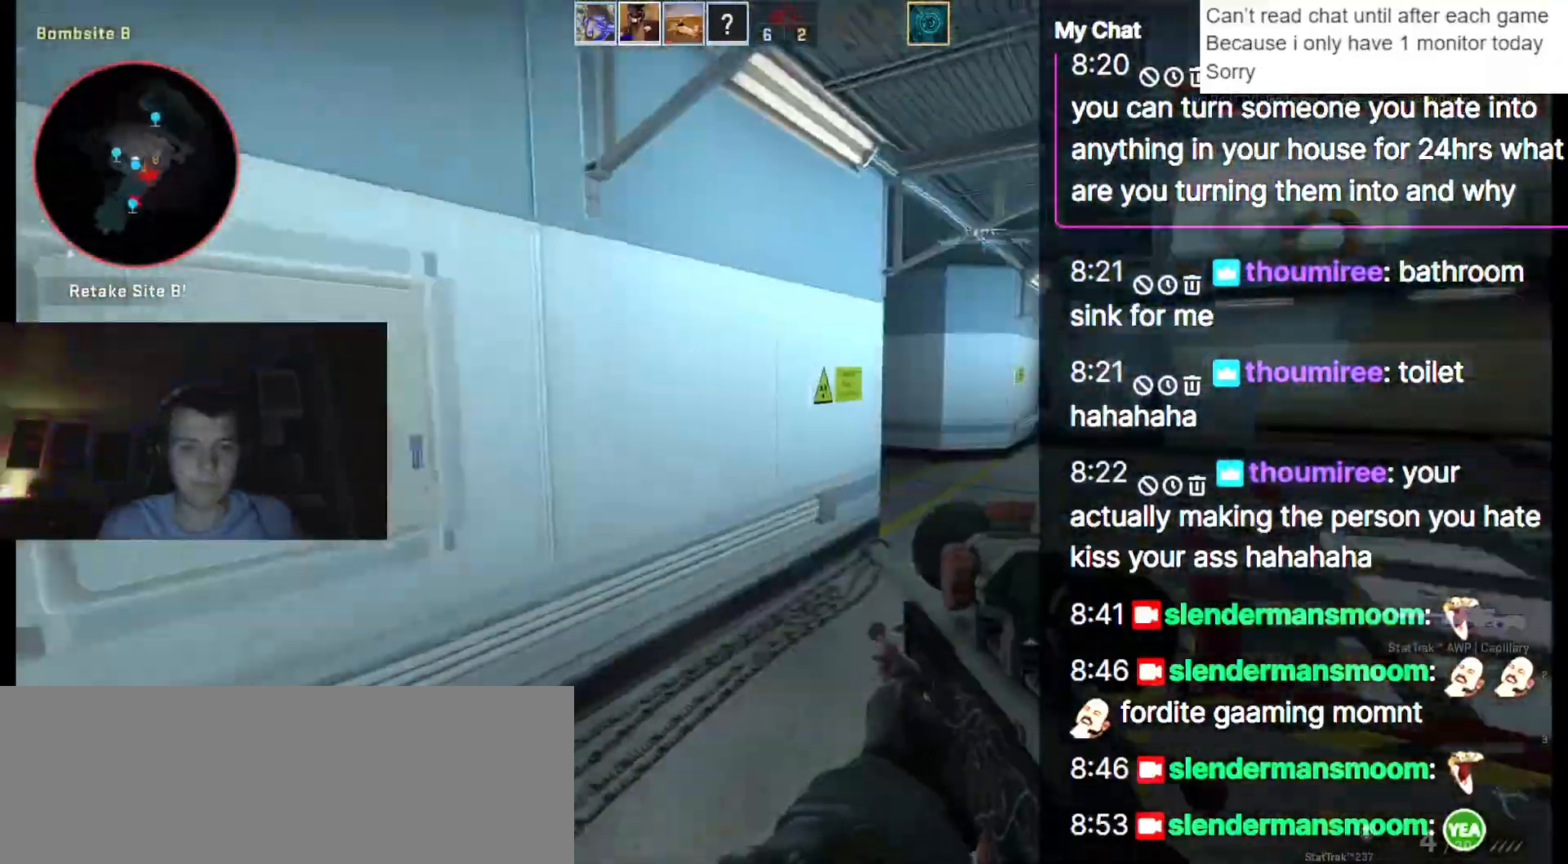
{"keys": ["d", "w"], "events": [[33, "w", "down"], [67, "d", "up"], [250, "d", "down"]]}
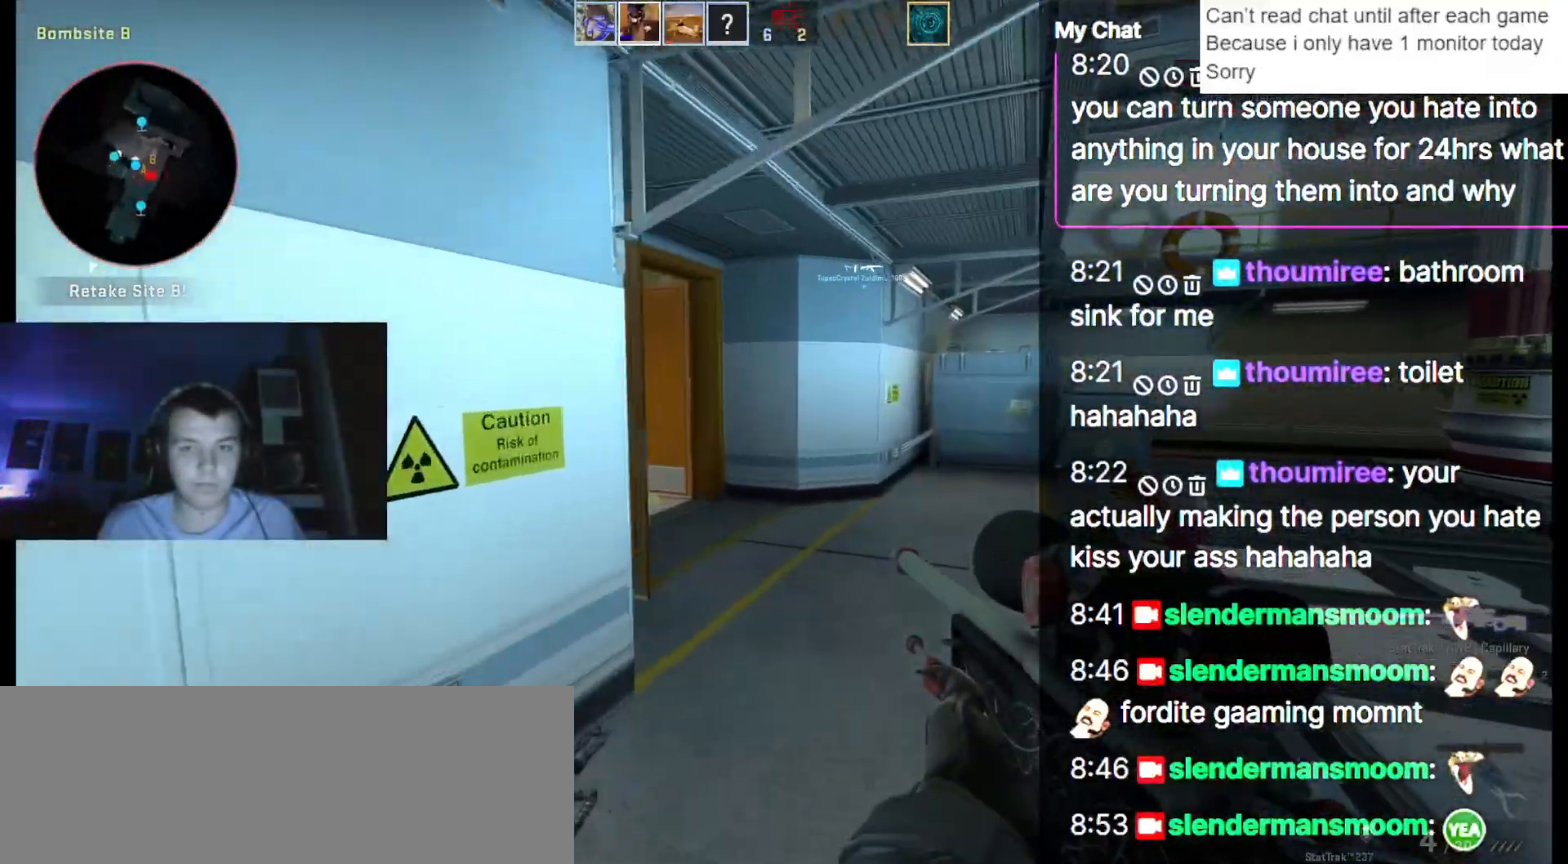
{"keys": ["d", "w"], "events": [[133, "d", "up"], [367, "d", "down"]]}
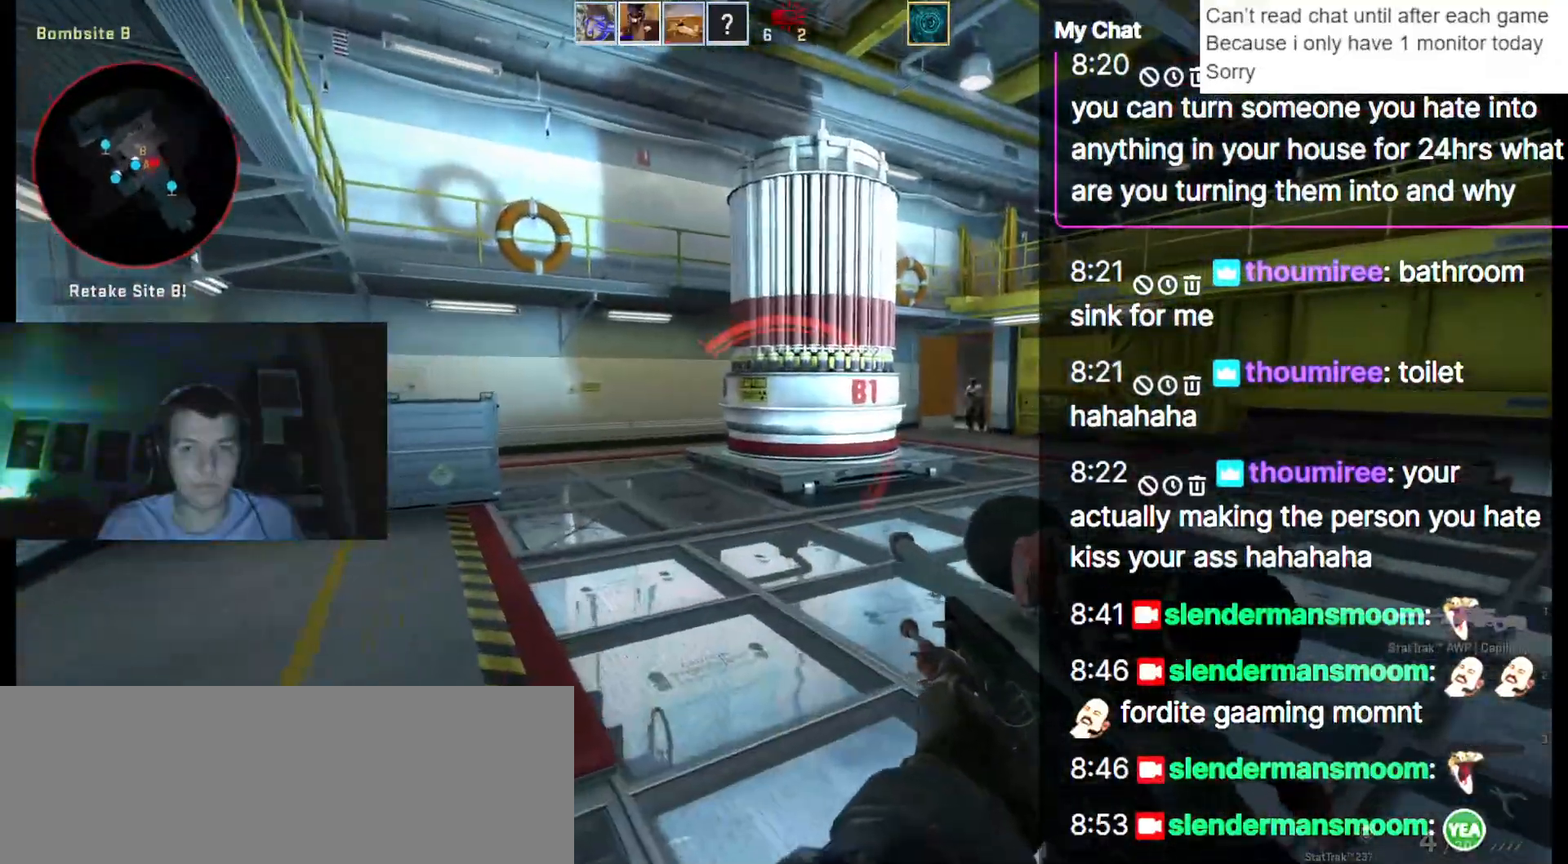
{"keys": ["ctrl_l"], "events": [[133, "d", "up"], [183, "a", "down"], [283, "a", "up"], [333, "ctrl_l", "down"], [367, "w", "up"]]}
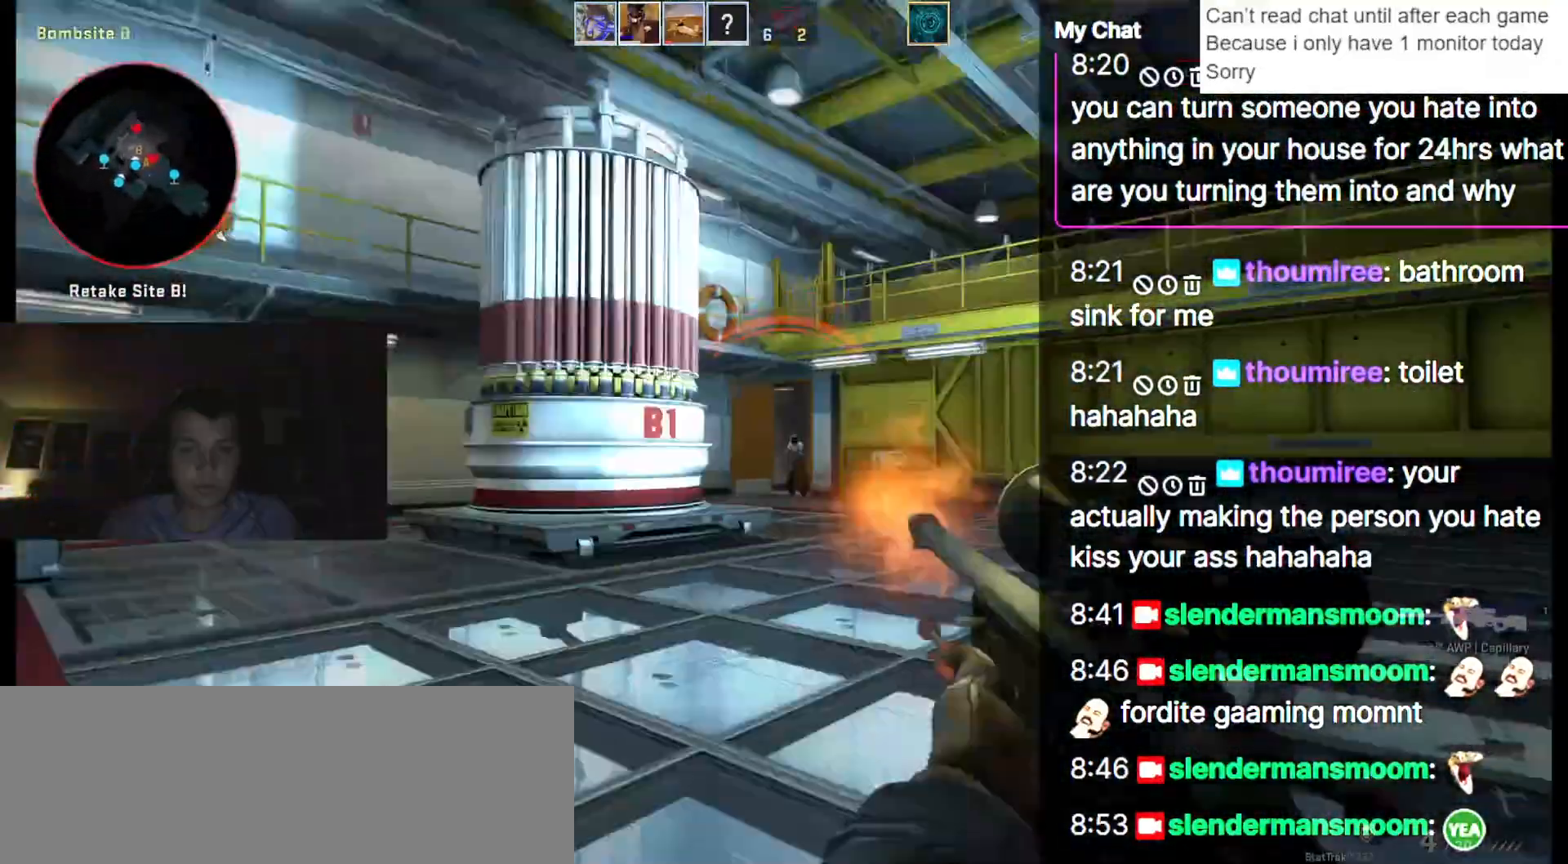
{"keys": ["q", "w"], "events": [[67, "d", "down"], [200, "ctrl_l", "up"], [333, "w", "down"], [433, "d", "up"], [433, "q", "down"]]}
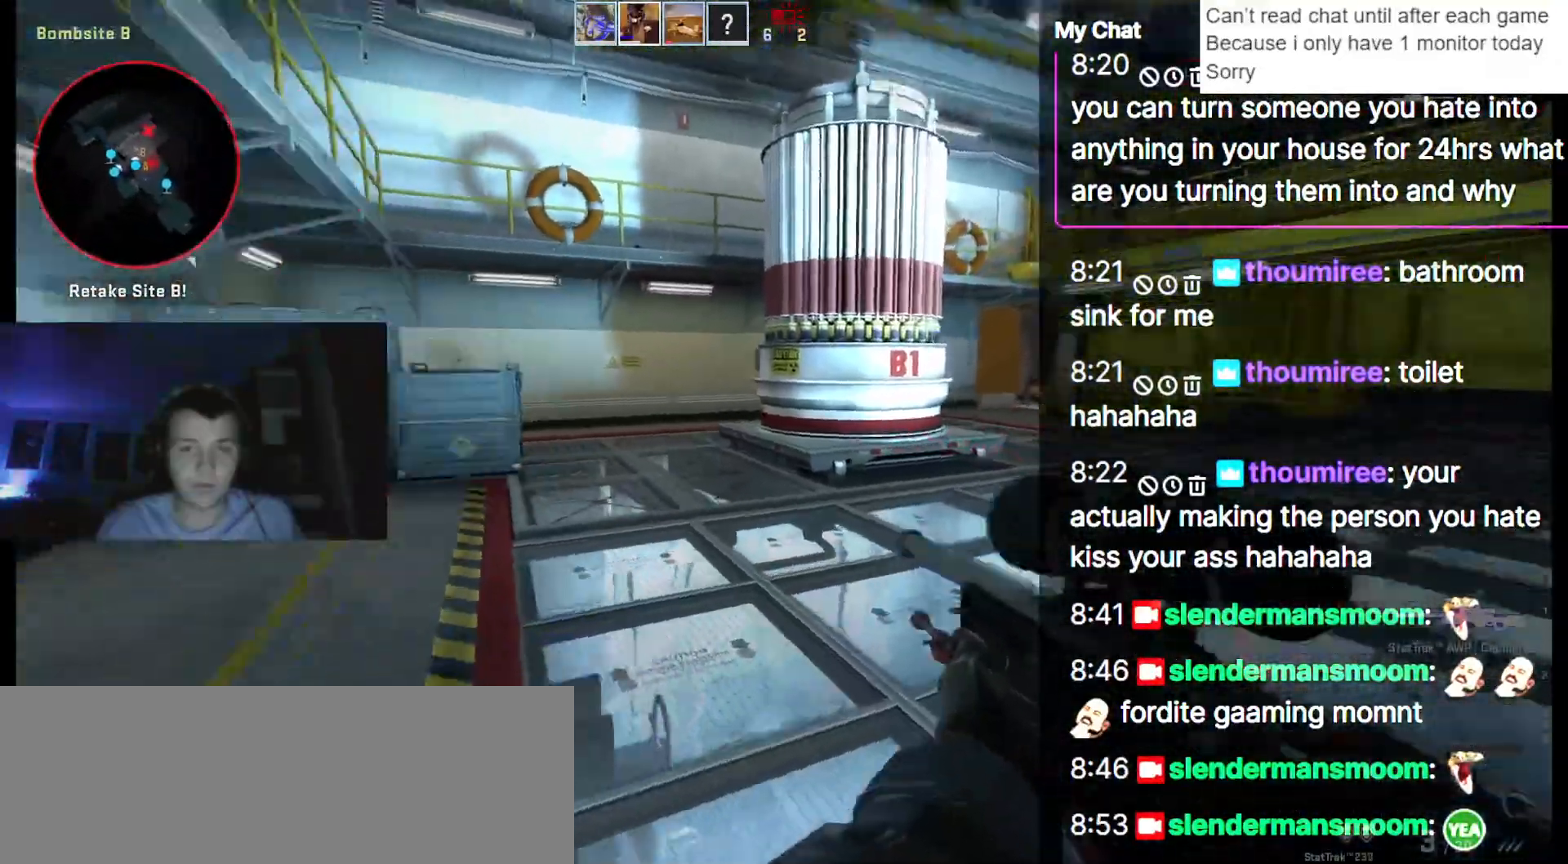
{"keys": ["3", "w"], "events": [[350, "3", "down"], [450, "q", "up"]]}